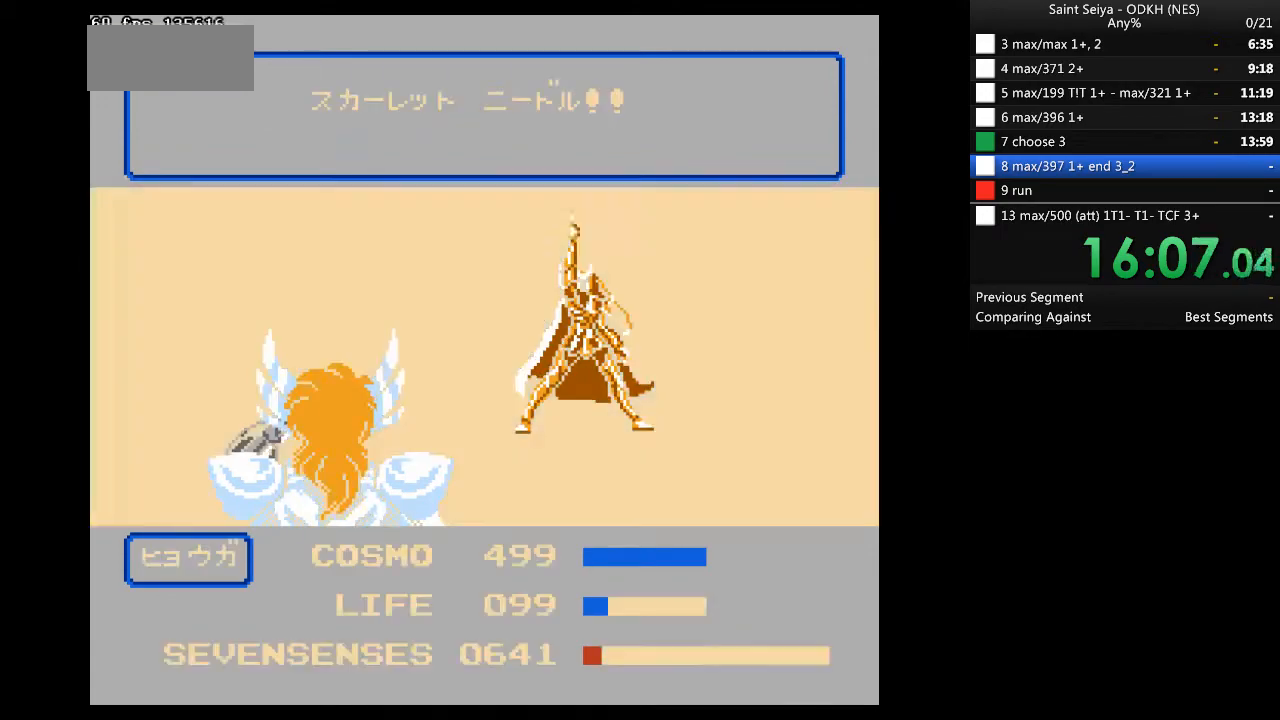
Gameplay with a controller (Nintendo layout); each line is a JSON object with the inputs held at the frame after it. "events" lists button and stick changes between this image and that frame as [ms after this image, input, new state], when the widget could be followed in between. Not read: B L3 R3.
{"buttons": [], "events": []}
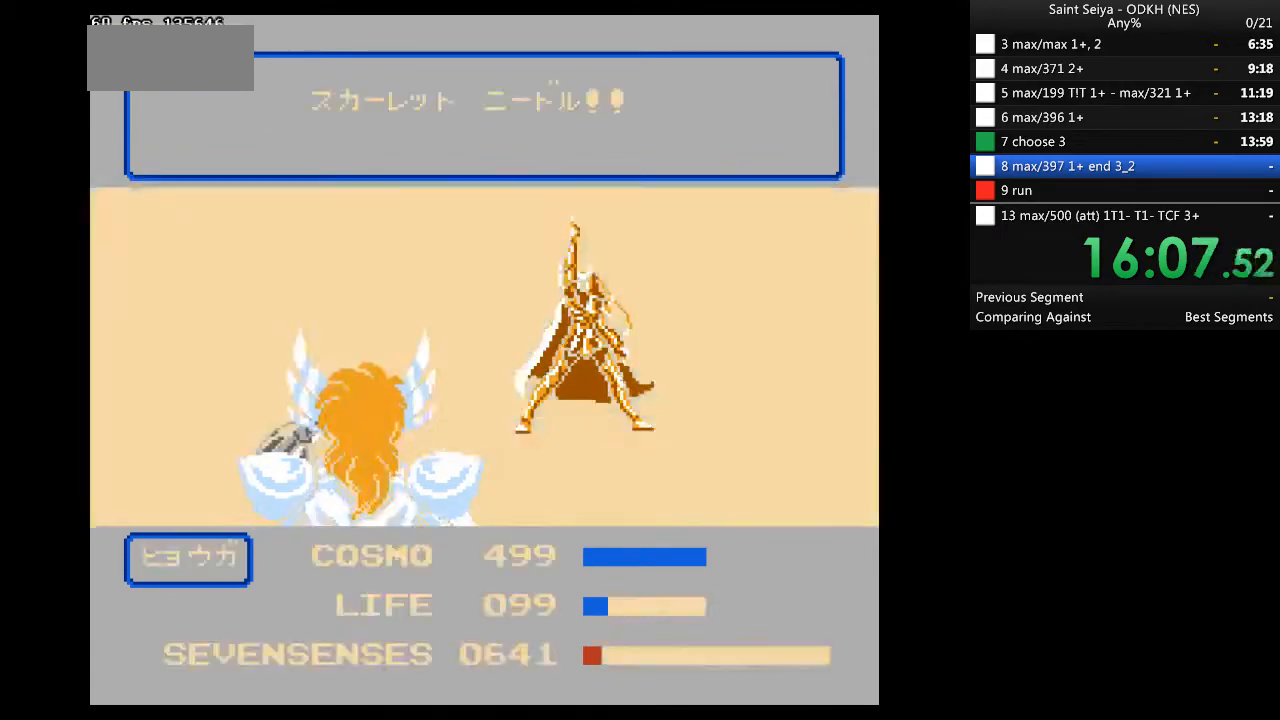
{"buttons": [], "events": []}
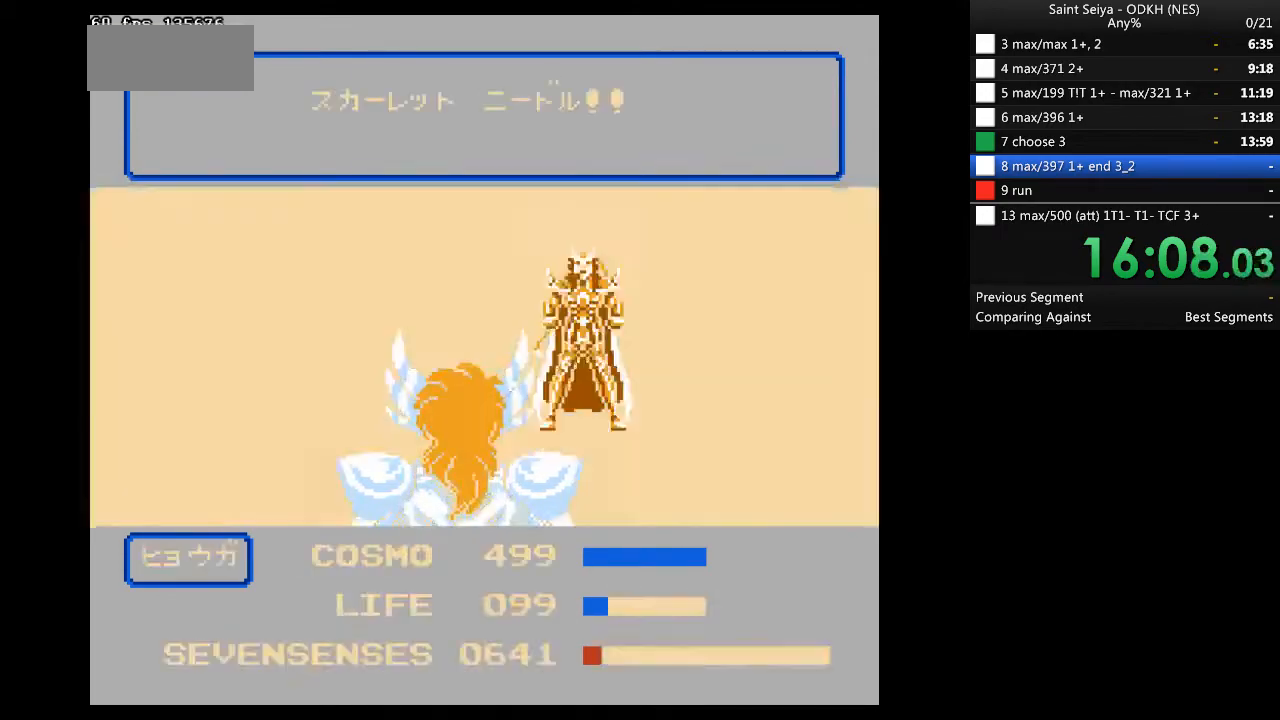
{"buttons": [], "events": []}
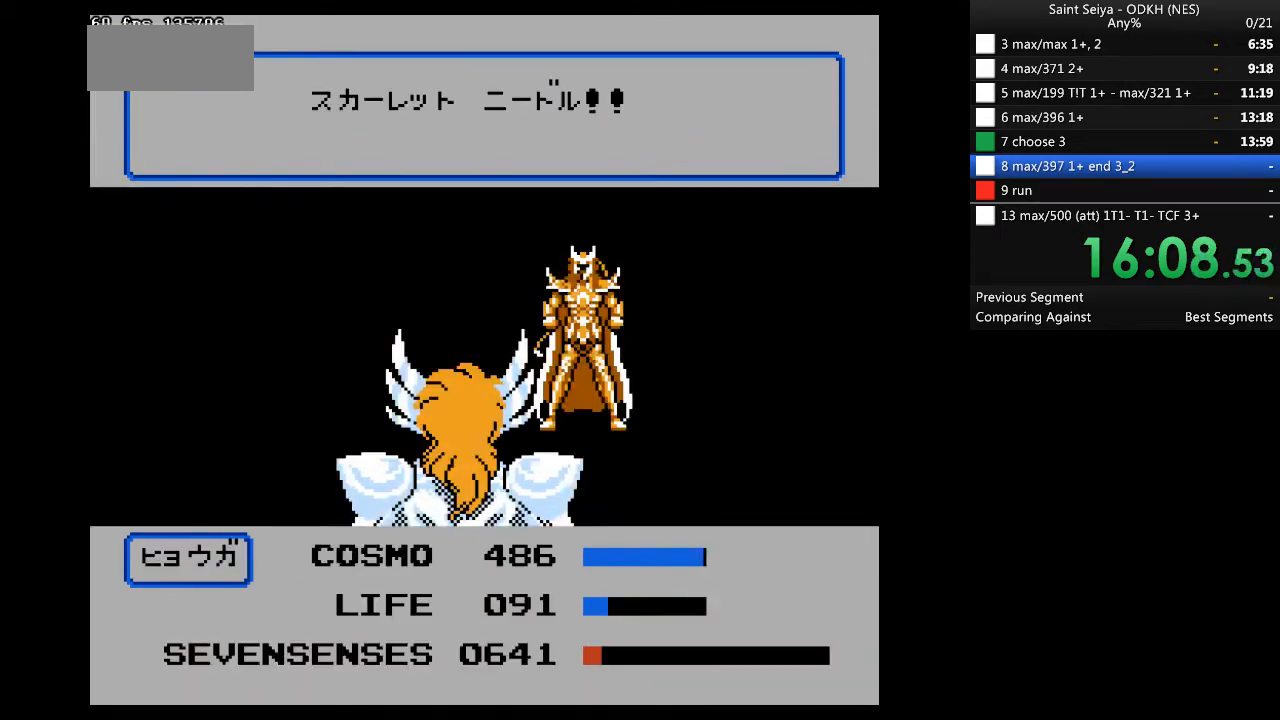
{"buttons": ["A"], "events": [[167, "A", "down"]]}
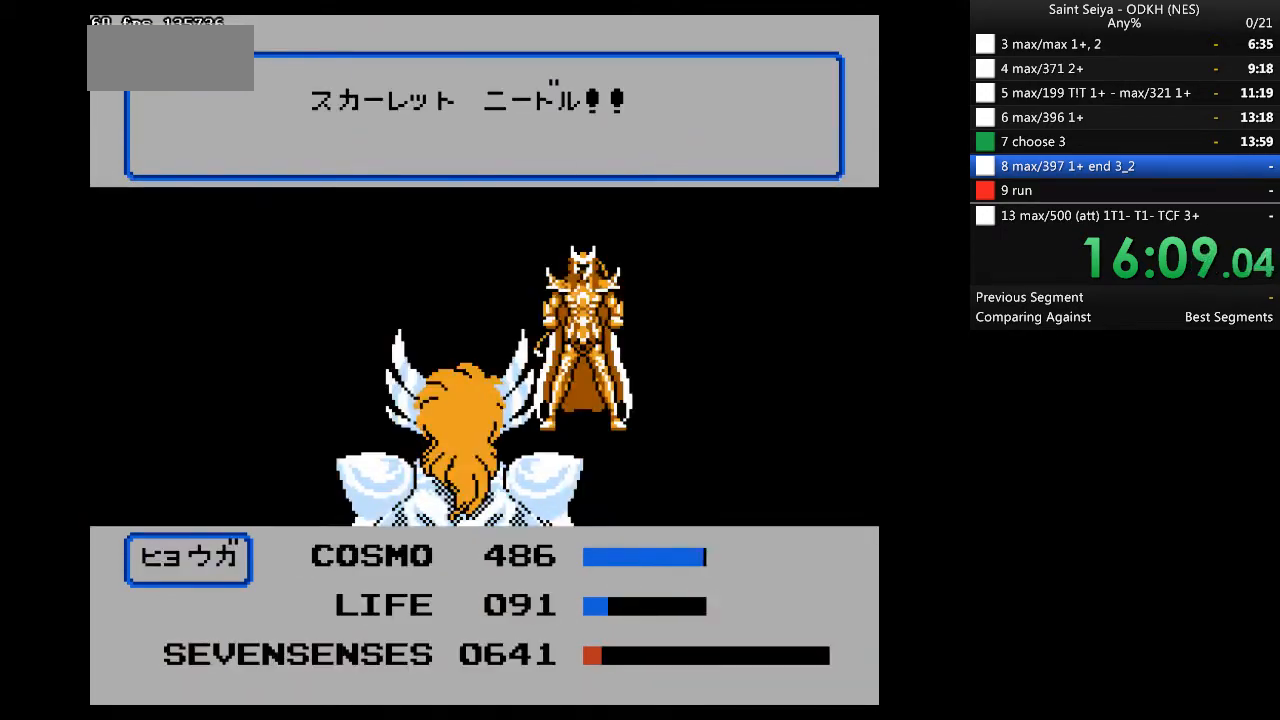
{"buttons": ["A"], "events": []}
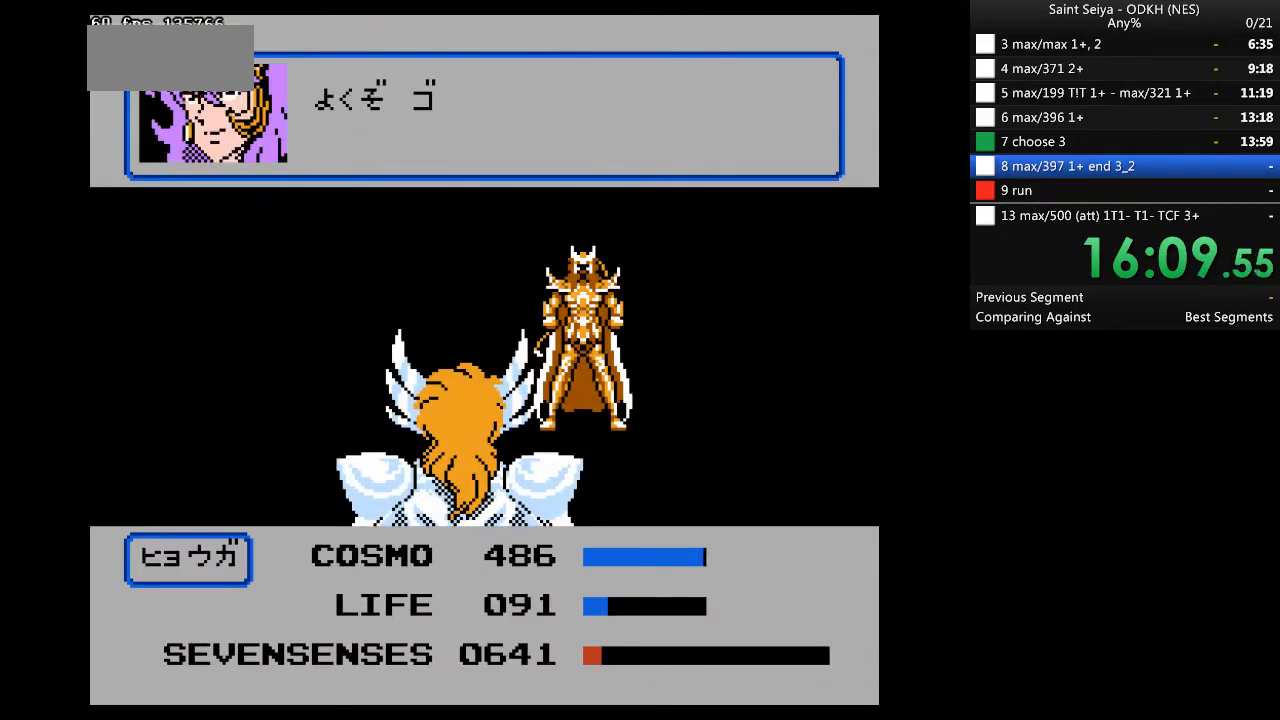
{"buttons": ["A"], "events": []}
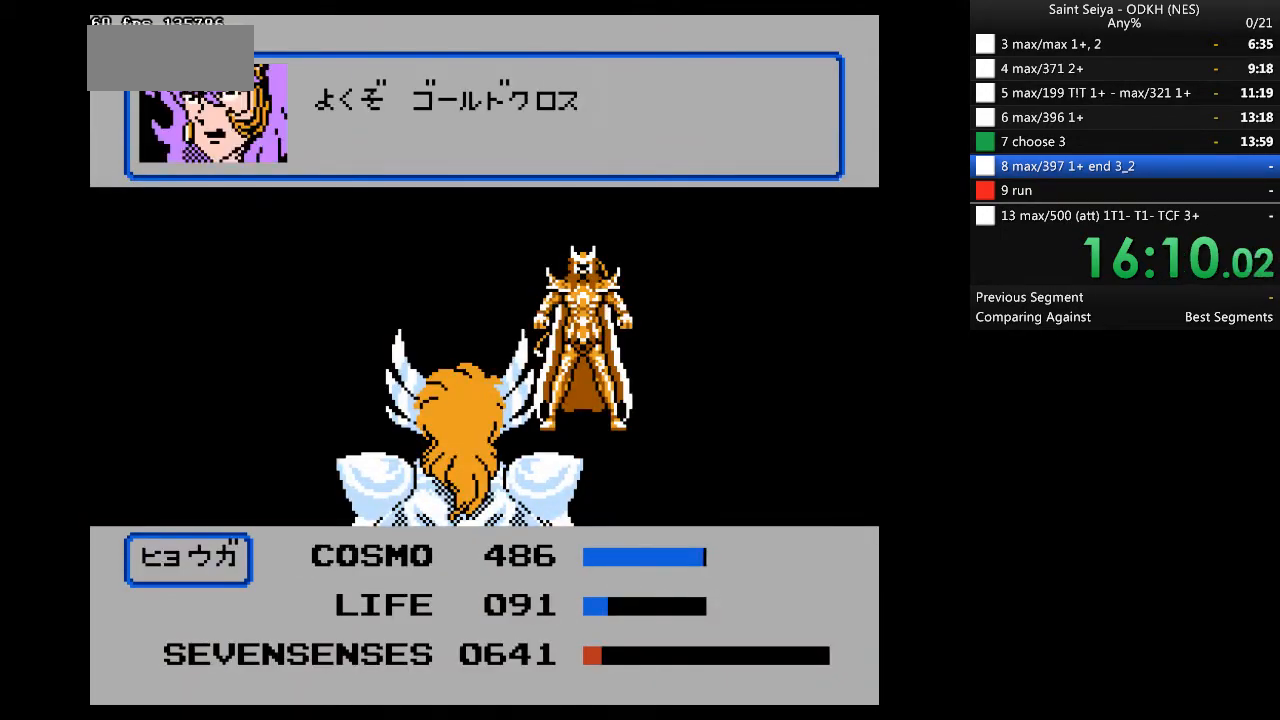
{"buttons": ["A"], "events": []}
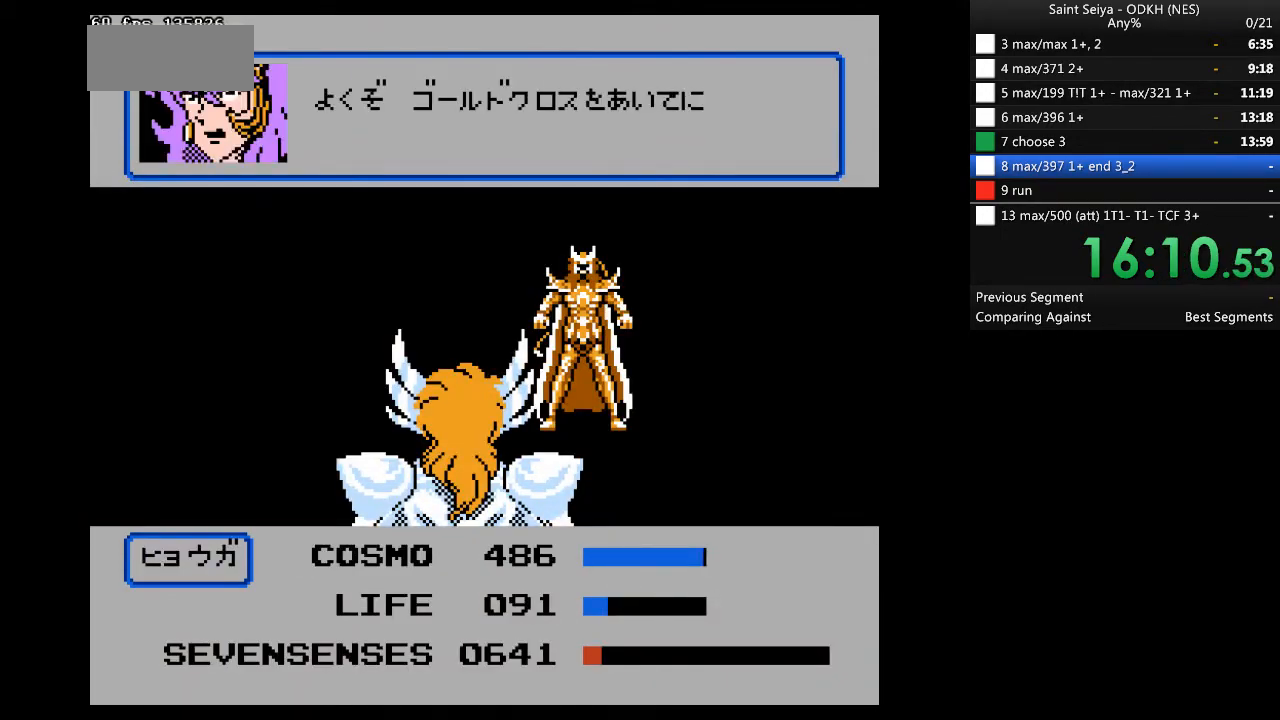
{"buttons": ["A"], "events": []}
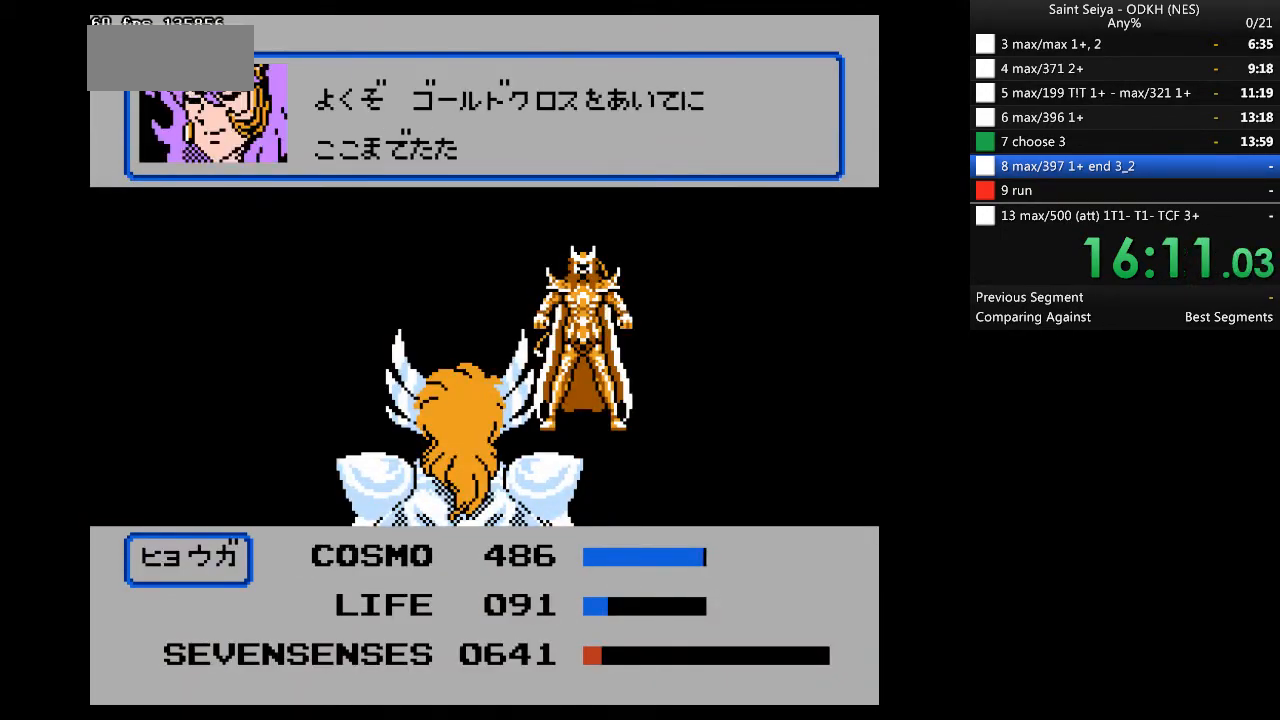
{"buttons": ["A"], "events": []}
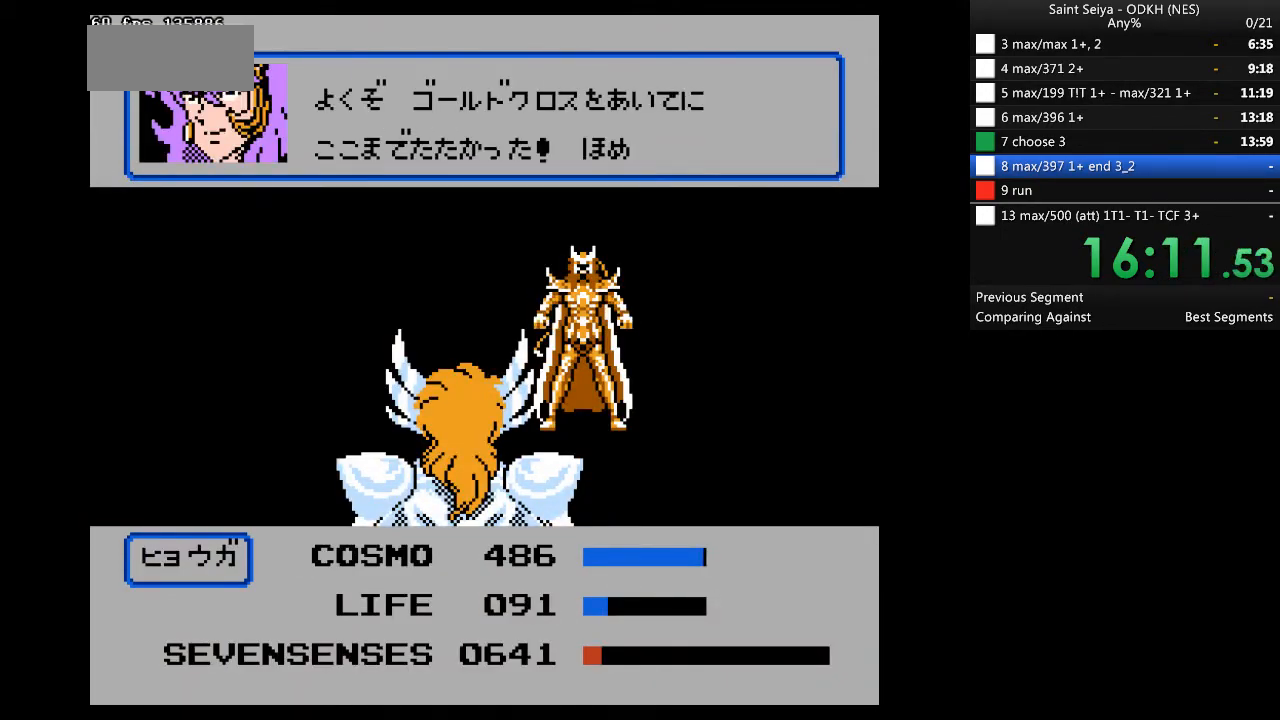
{"buttons": ["A"], "events": []}
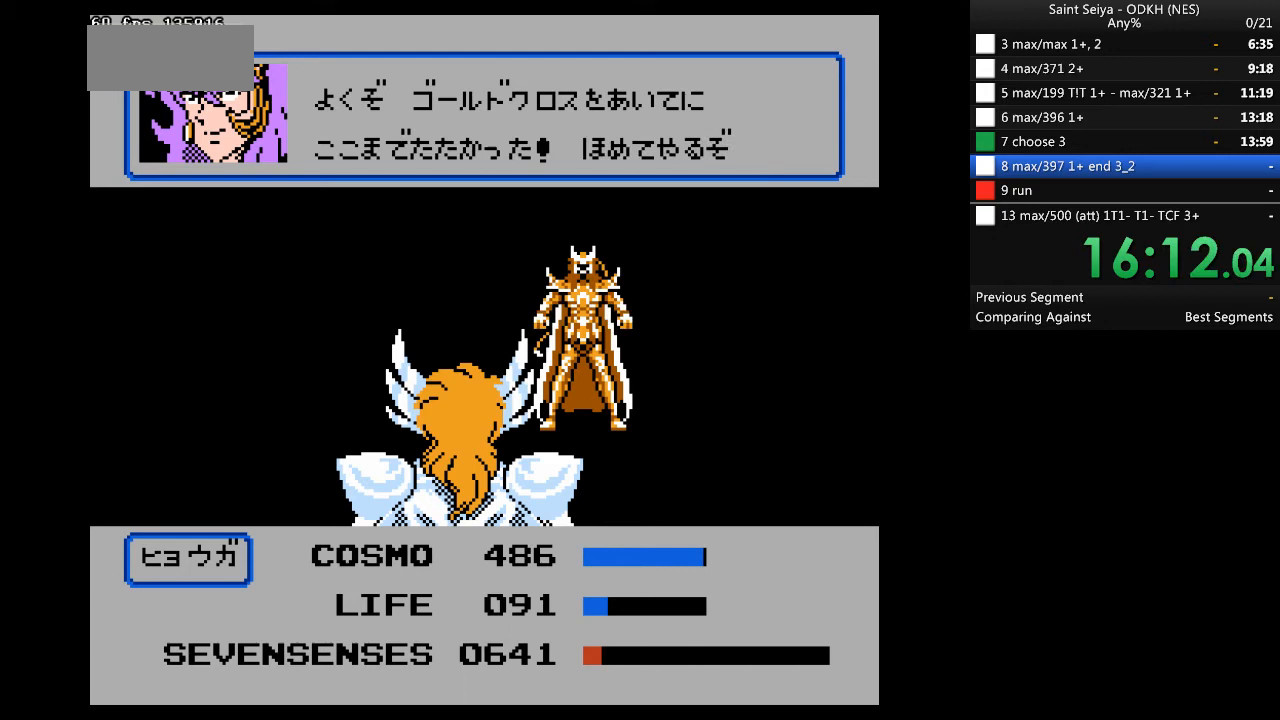
{"buttons": ["A"], "events": []}
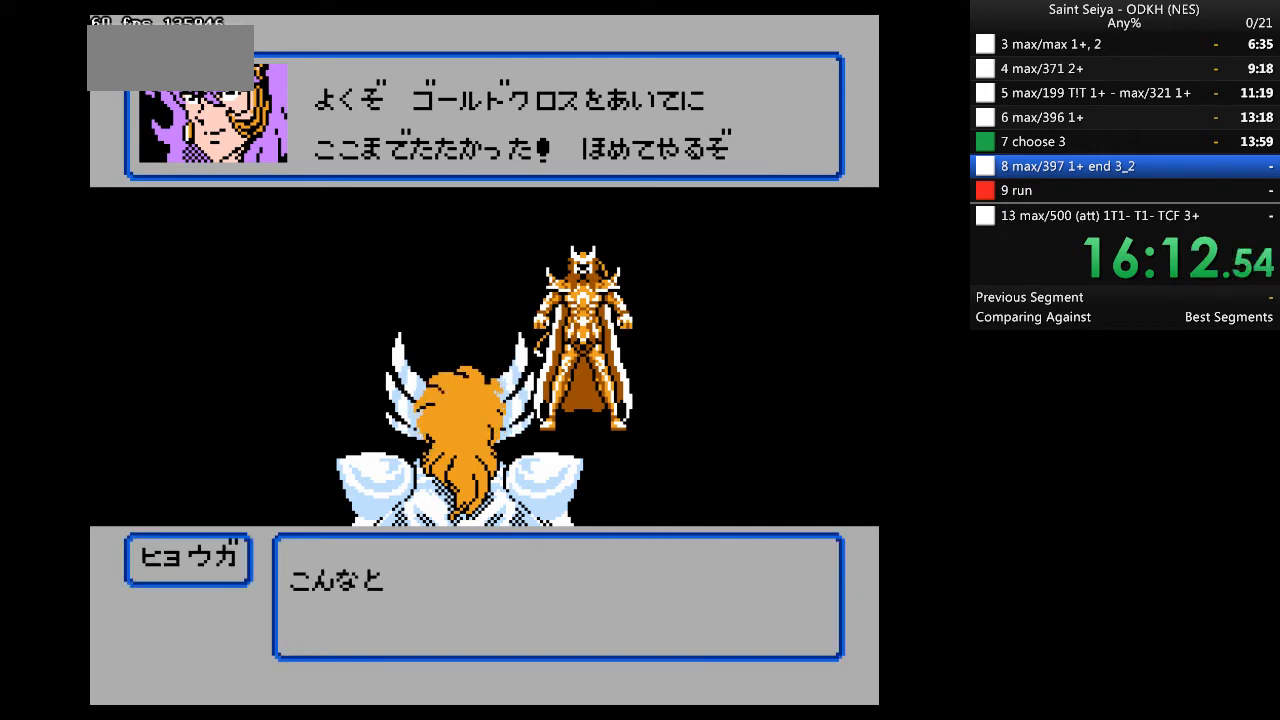
{"buttons": ["A"], "events": []}
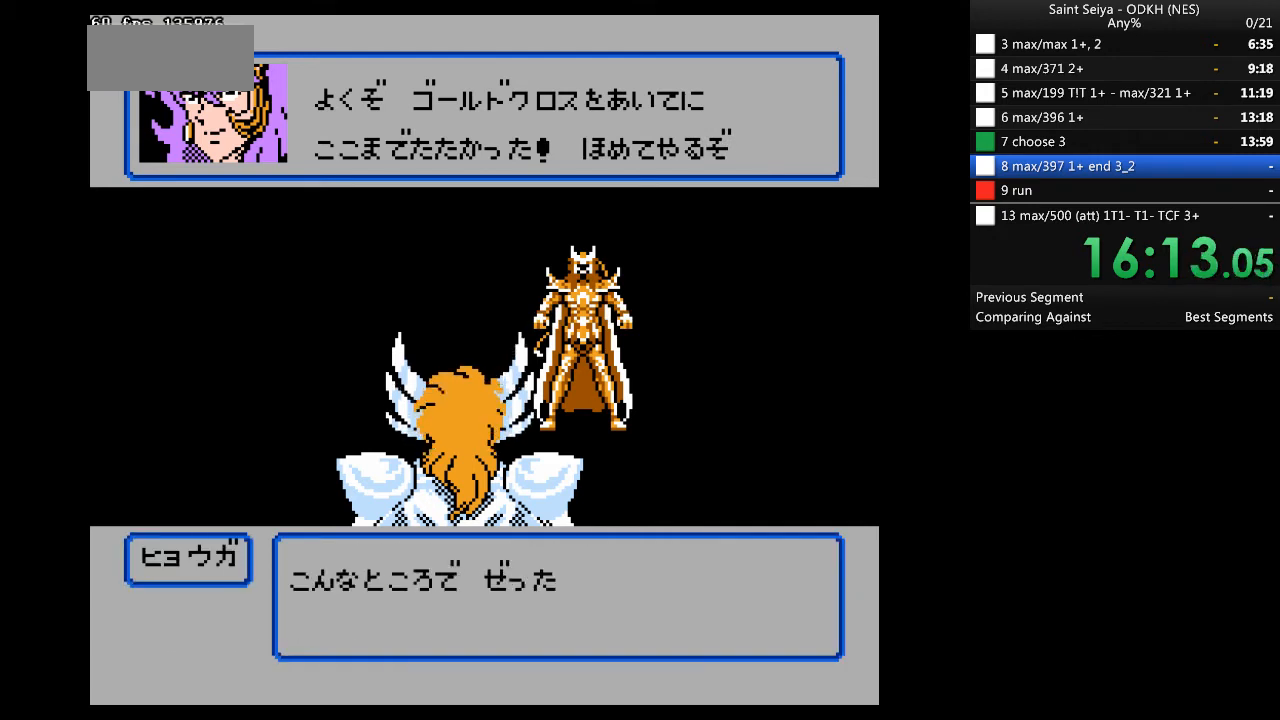
{"buttons": ["A"], "events": []}
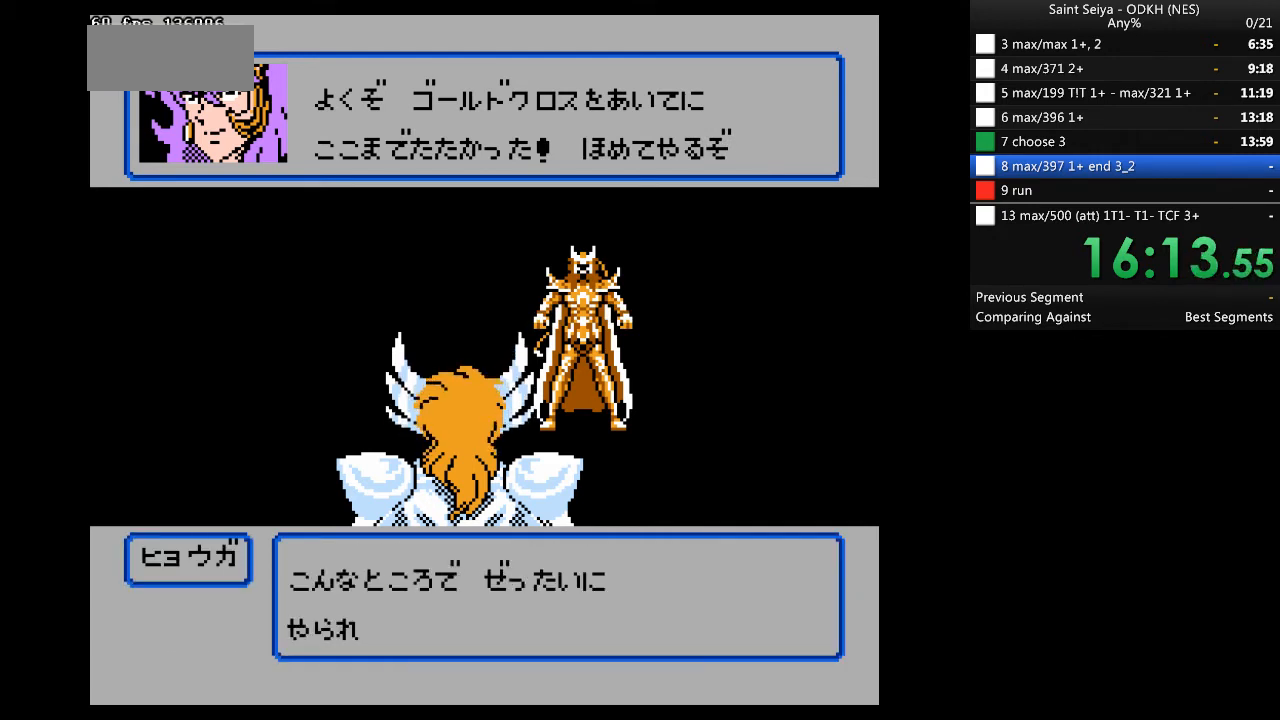
{"buttons": ["A"], "events": []}
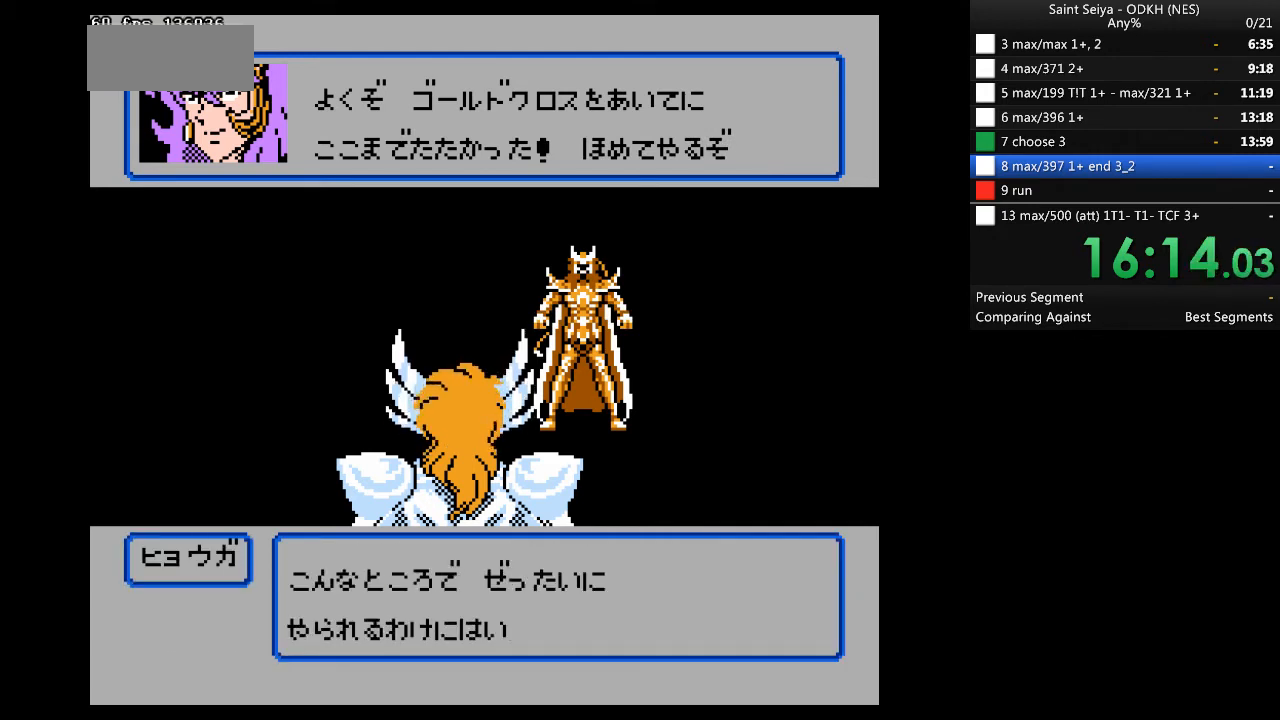
{"buttons": ["A"], "events": []}
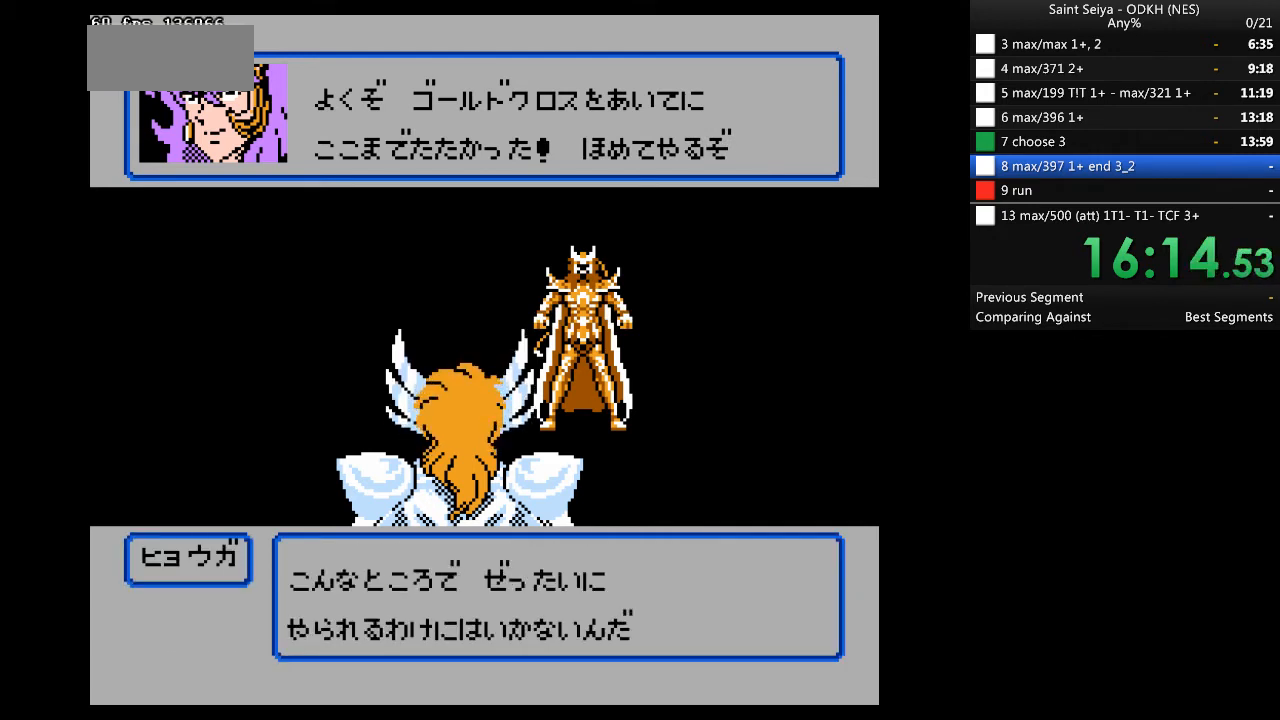
{"buttons": ["A"], "events": []}
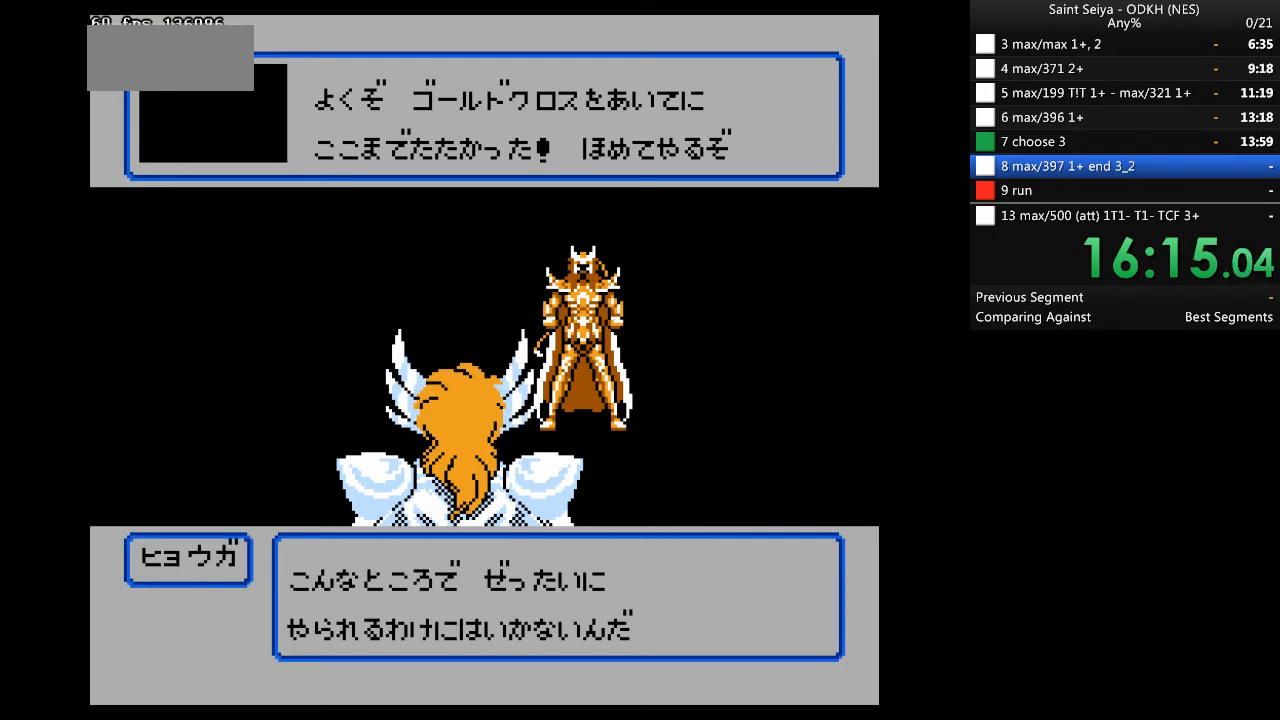
{"buttons": ["A"], "events": []}
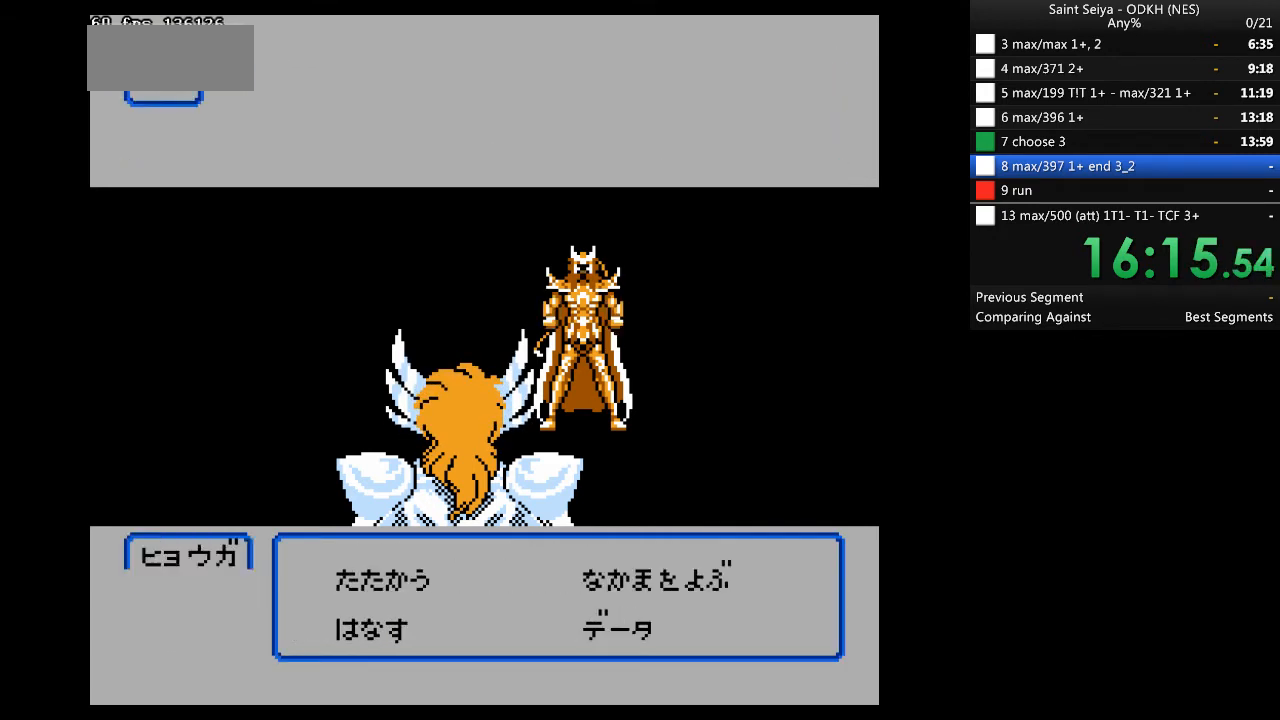
{"buttons": ["DPAD_RIGHT"], "events": [[400, "A", "up"], [500, "DPAD_RIGHT", "down"]]}
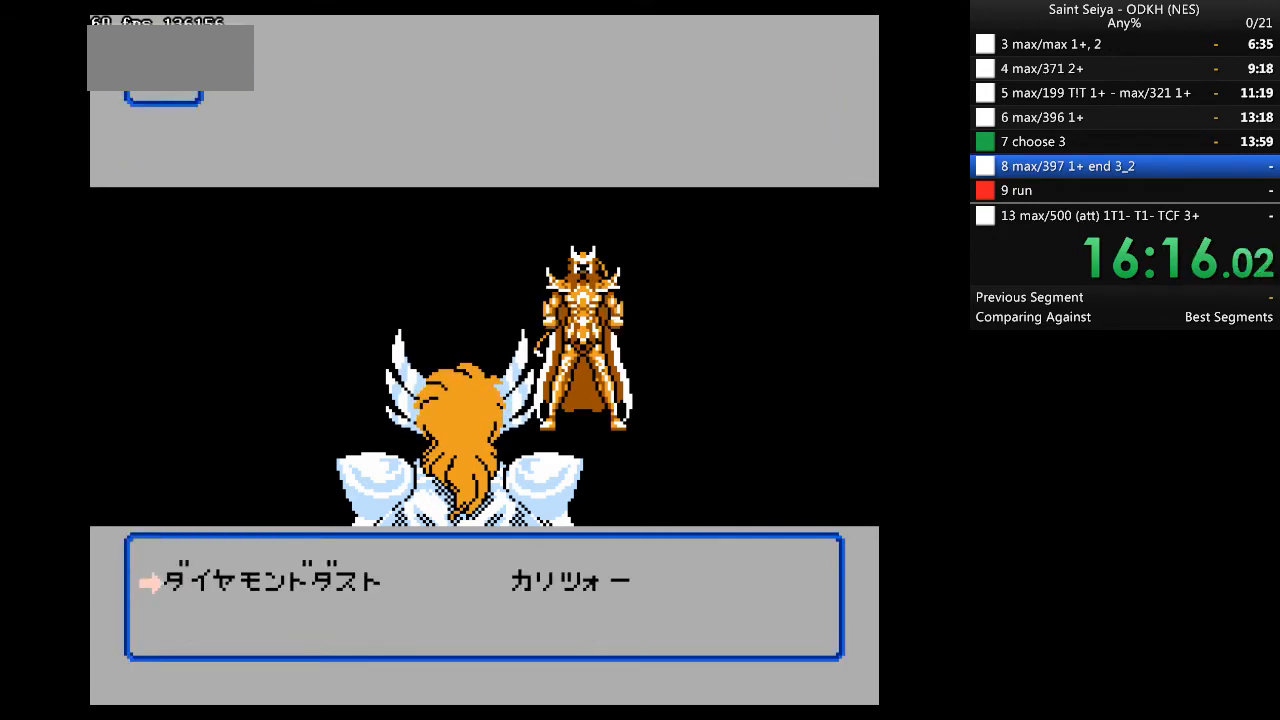
{"buttons": ["A"], "events": [[67, "A", "down"], [67, "DPAD_RIGHT", "up"]]}
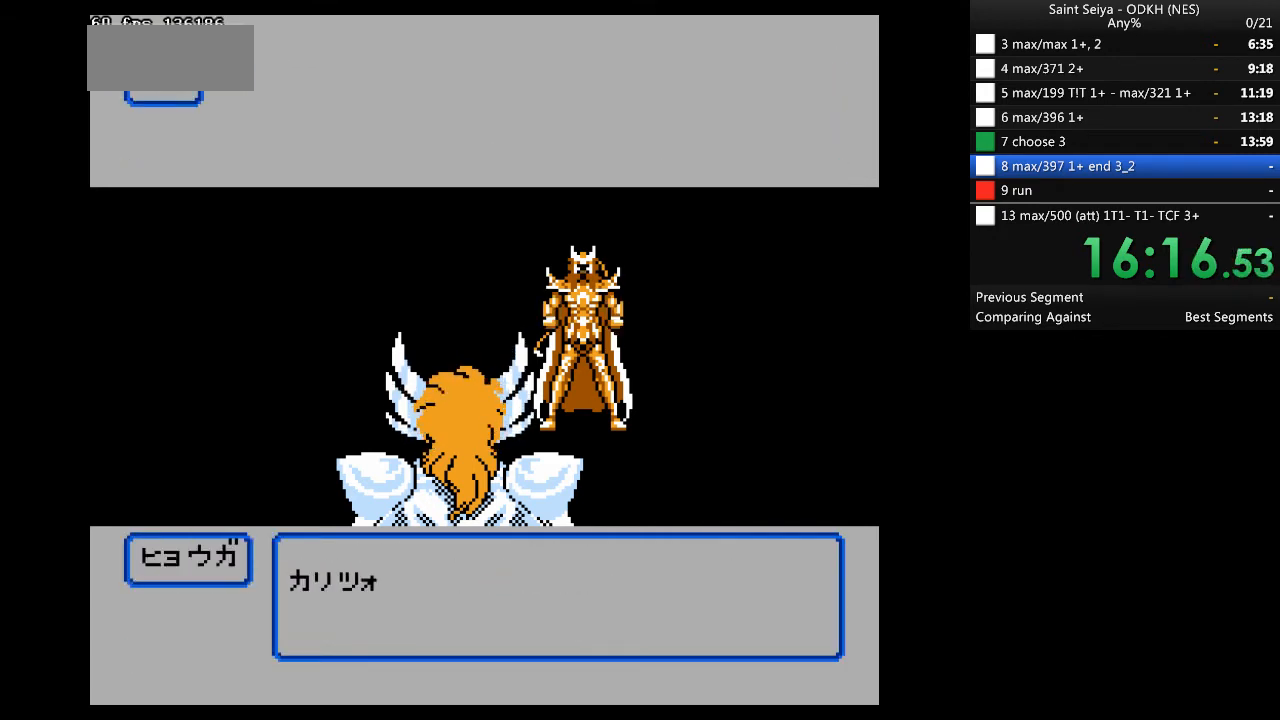
{"buttons": ["A"], "events": []}
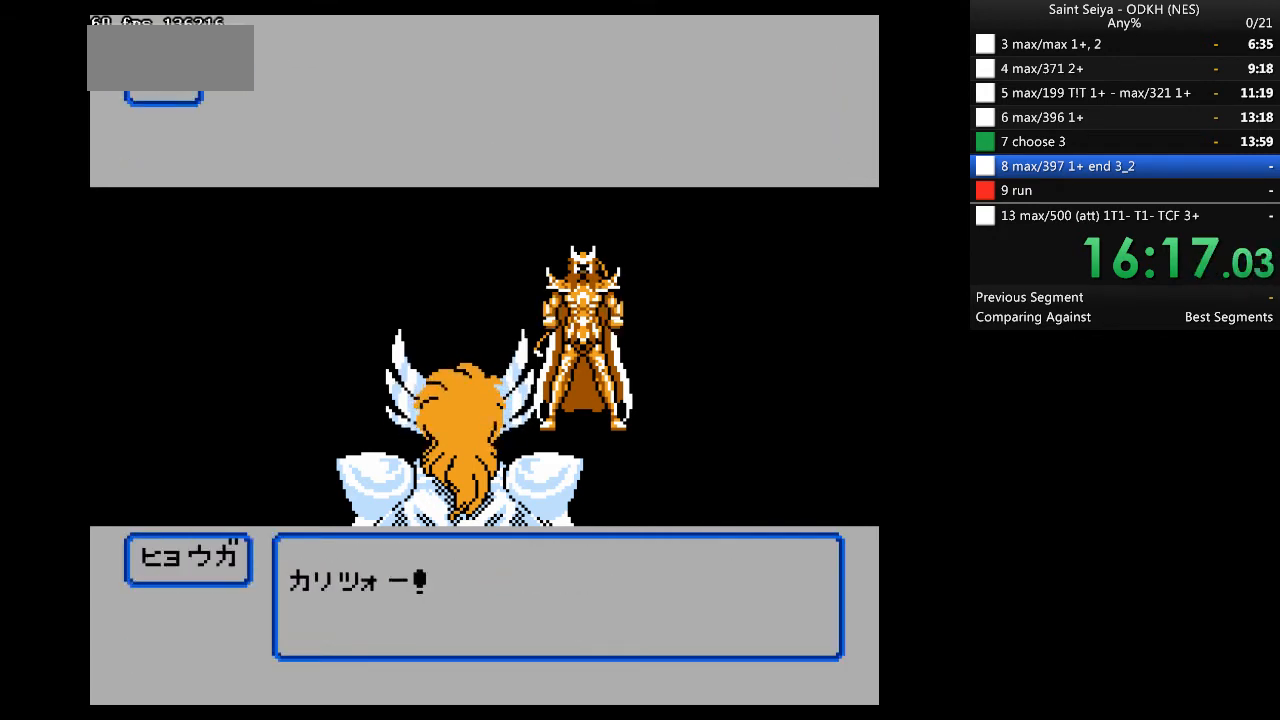
{"buttons": [], "events": [[67, "A", "up"]]}